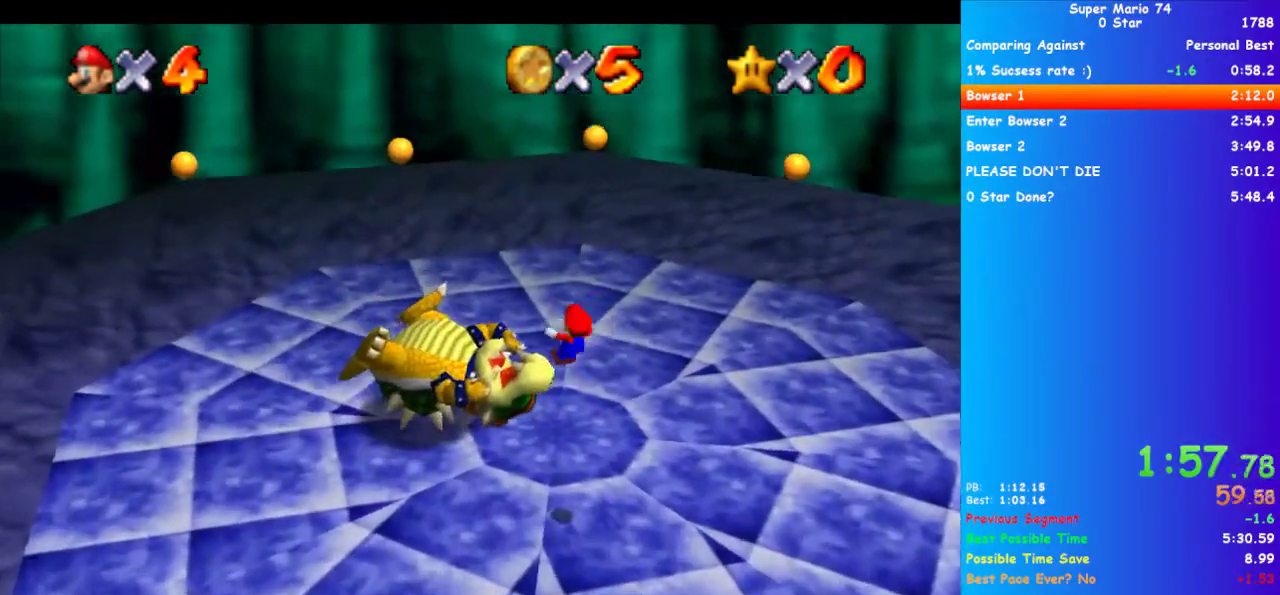
Gameplay with a controller (Xbox layout); each line is a JSON object with the inputs held at the frame after it. "events" lists button and stick changes between this image and that frame as [ms after this image, input, new state], when the widget could be followed in between. Not read: DPAD_DOWN HOME L2 L3 R2 R3 START.
{"buttons": [], "left_stick": "center", "events": []}
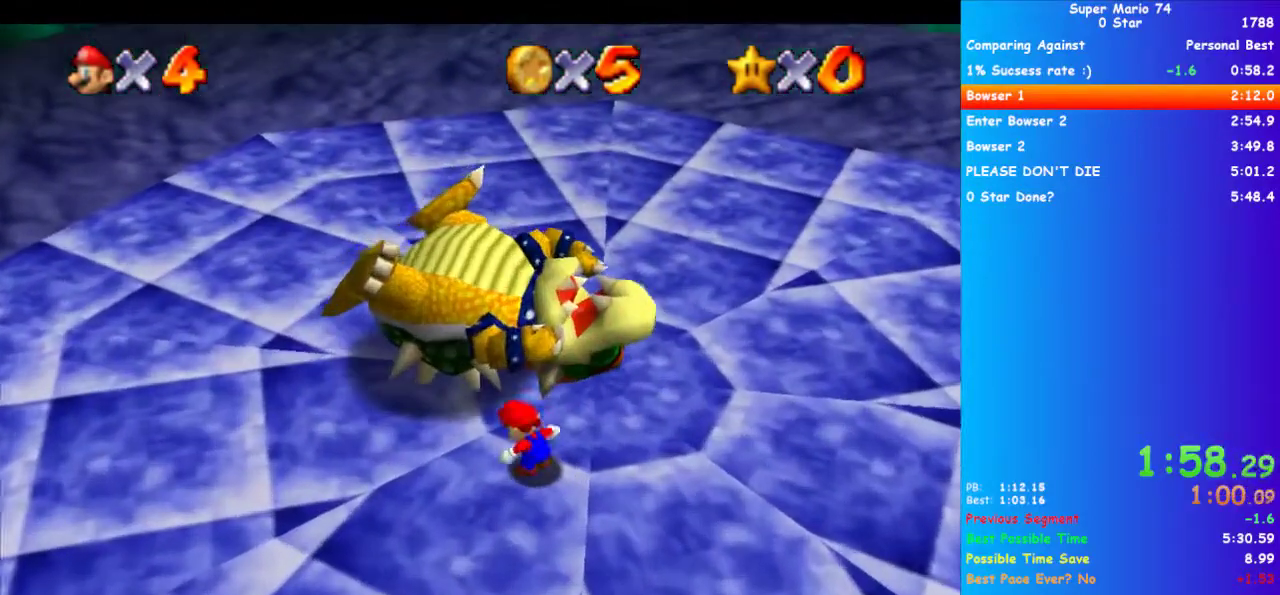
{"buttons": [], "left_stick": "center", "events": []}
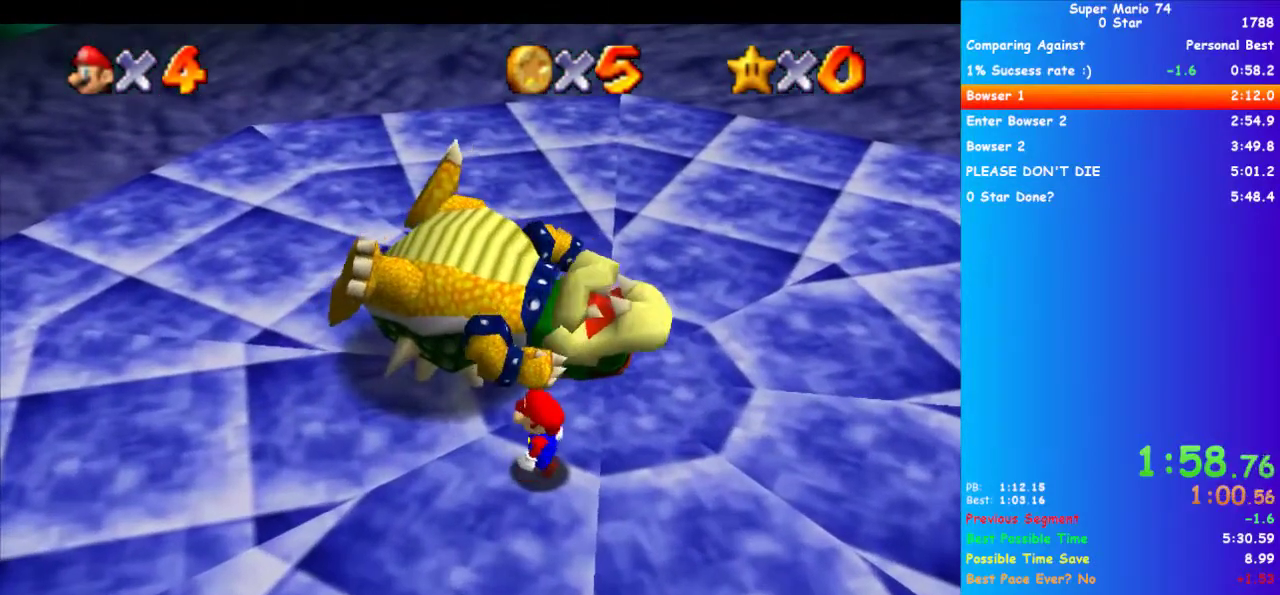
{"buttons": [], "left_stick": "up-left", "events": [[300, "left_stick", "up-left"]]}
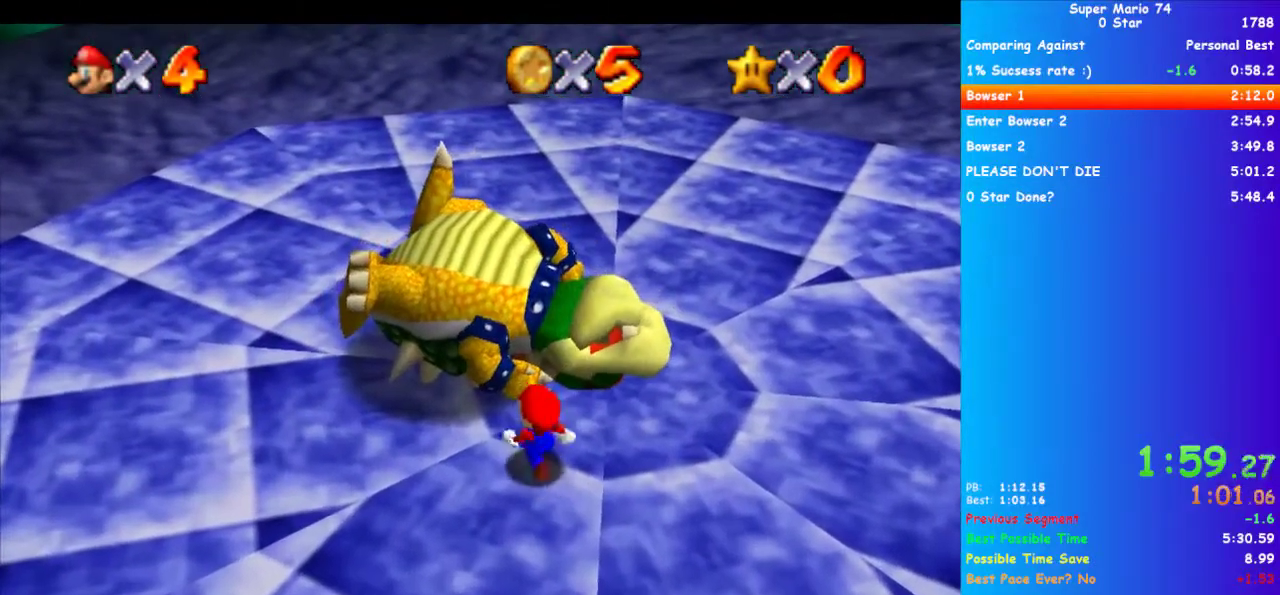
{"buttons": [], "left_stick": "center", "events": [[200, "left_stick", "center"]]}
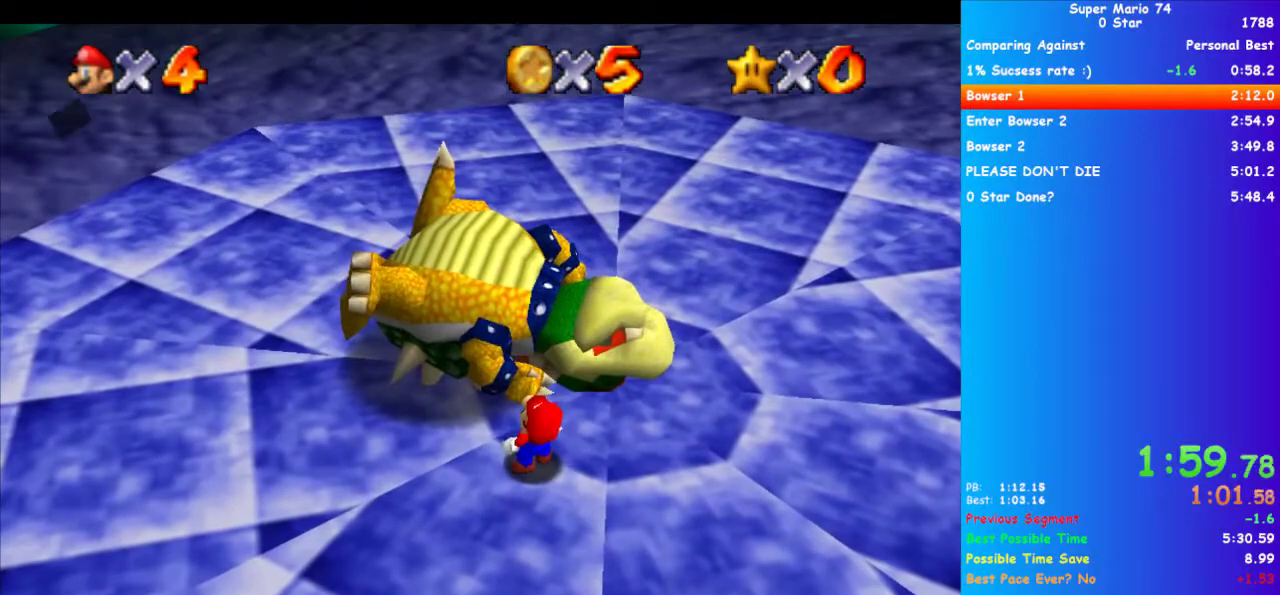
{"buttons": [], "left_stick": "center", "events": []}
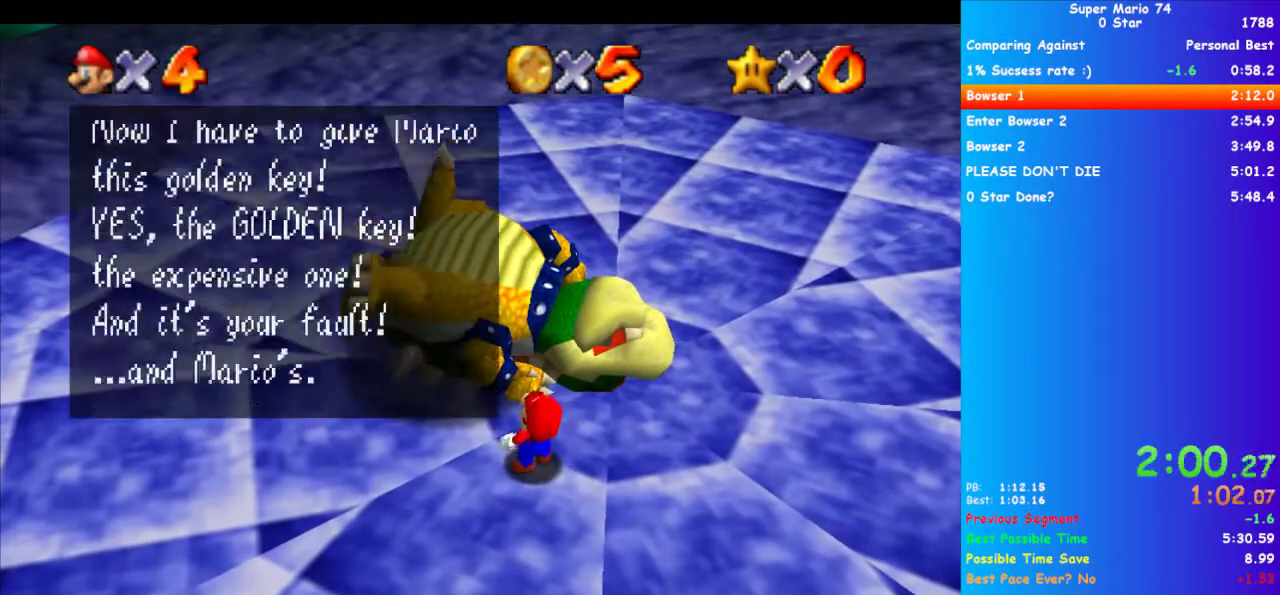
{"buttons": [], "left_stick": "center", "events": []}
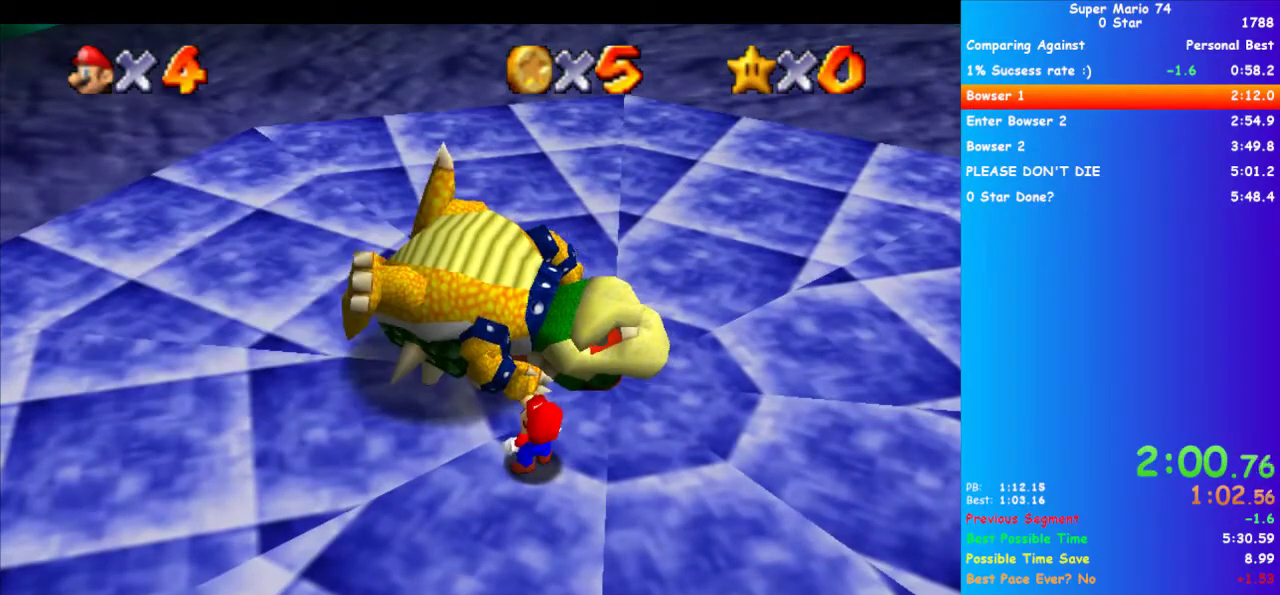
{"buttons": [], "left_stick": "center", "events": [[267, "R1", "down"], [300, "A", "down"], [367, "A", "up"], [433, "R1", "up"]]}
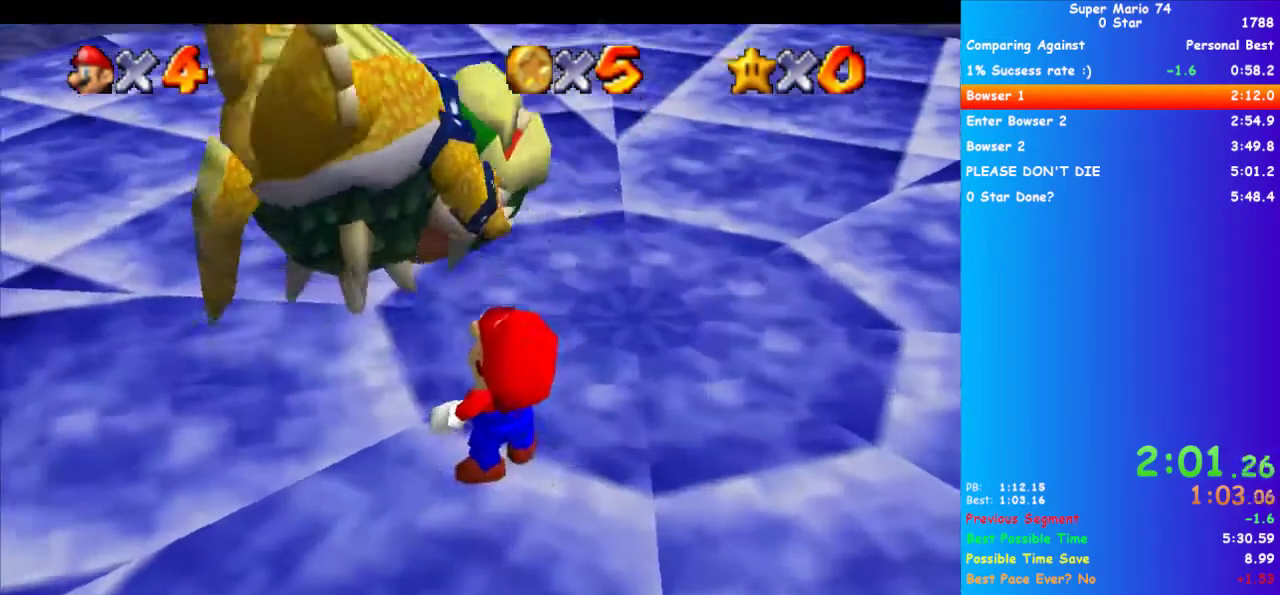
{"buttons": [], "left_stick": "center", "events": []}
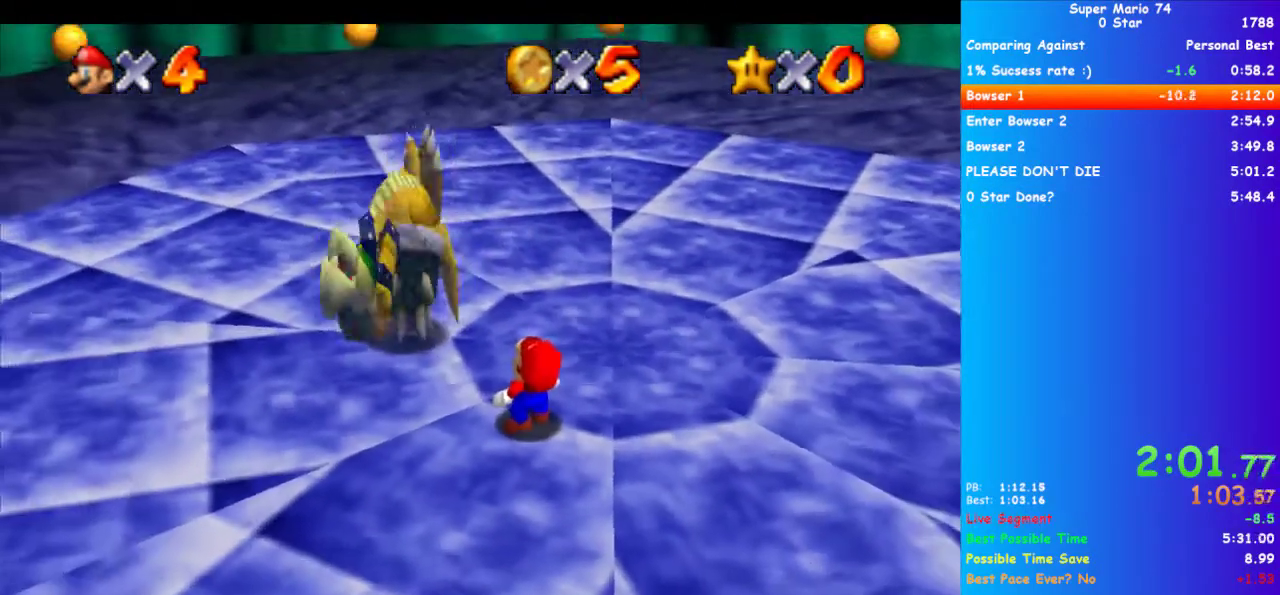
{"buttons": [], "left_stick": "center", "events": []}
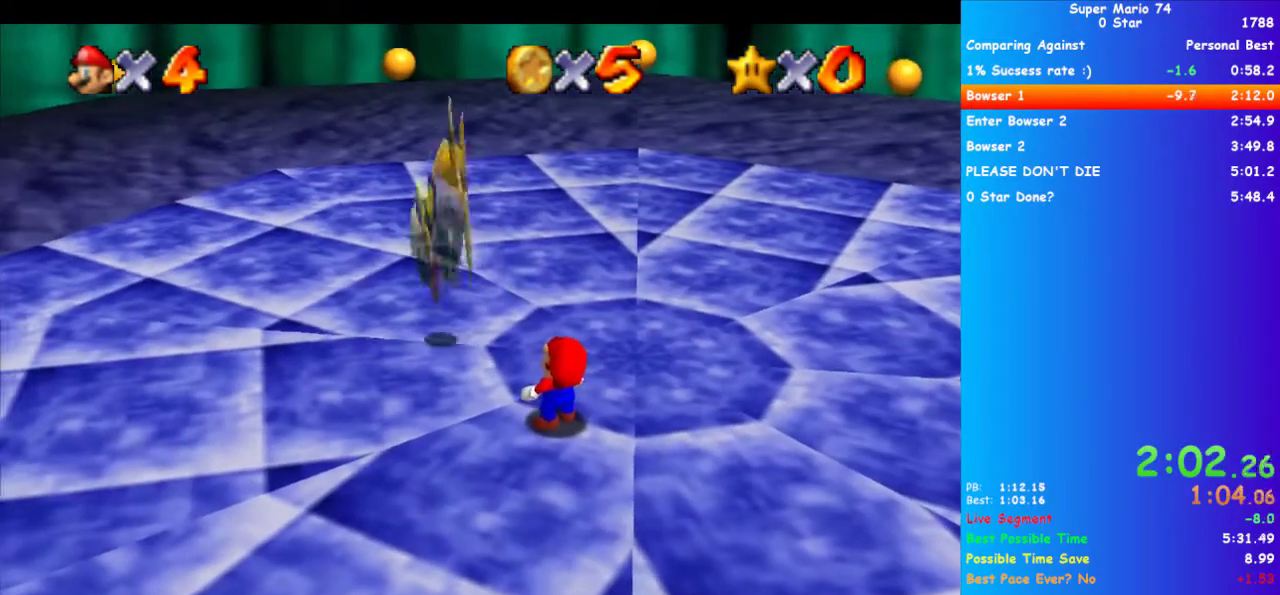
{"buttons": [], "left_stick": "center", "events": []}
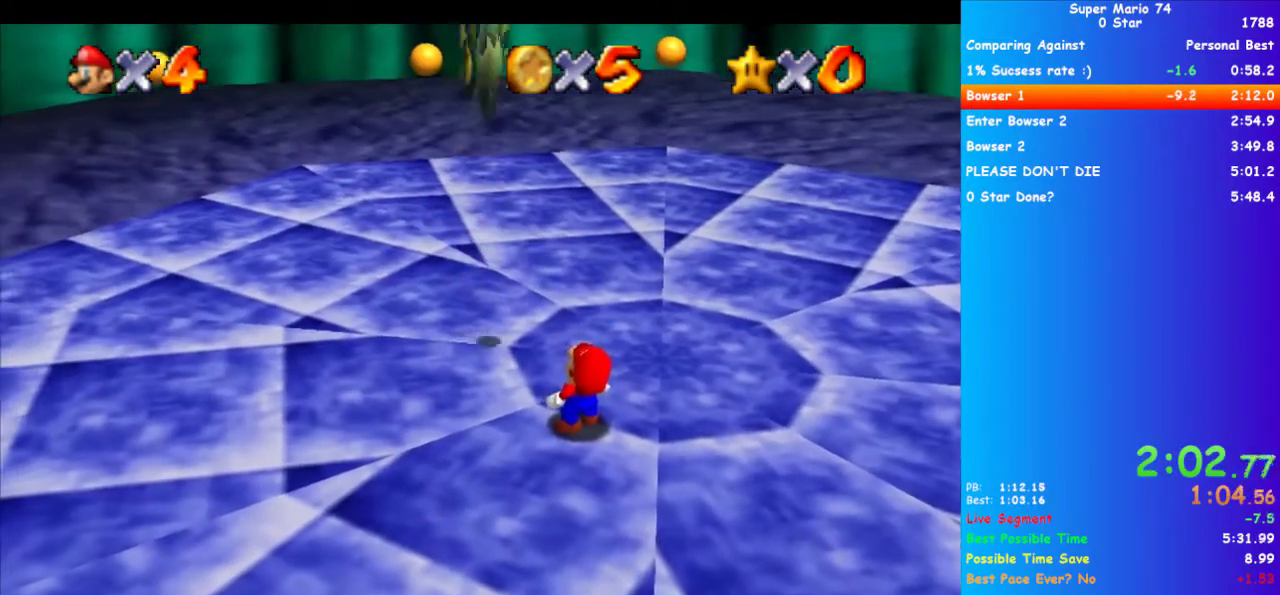
{"buttons": [], "left_stick": "center", "events": []}
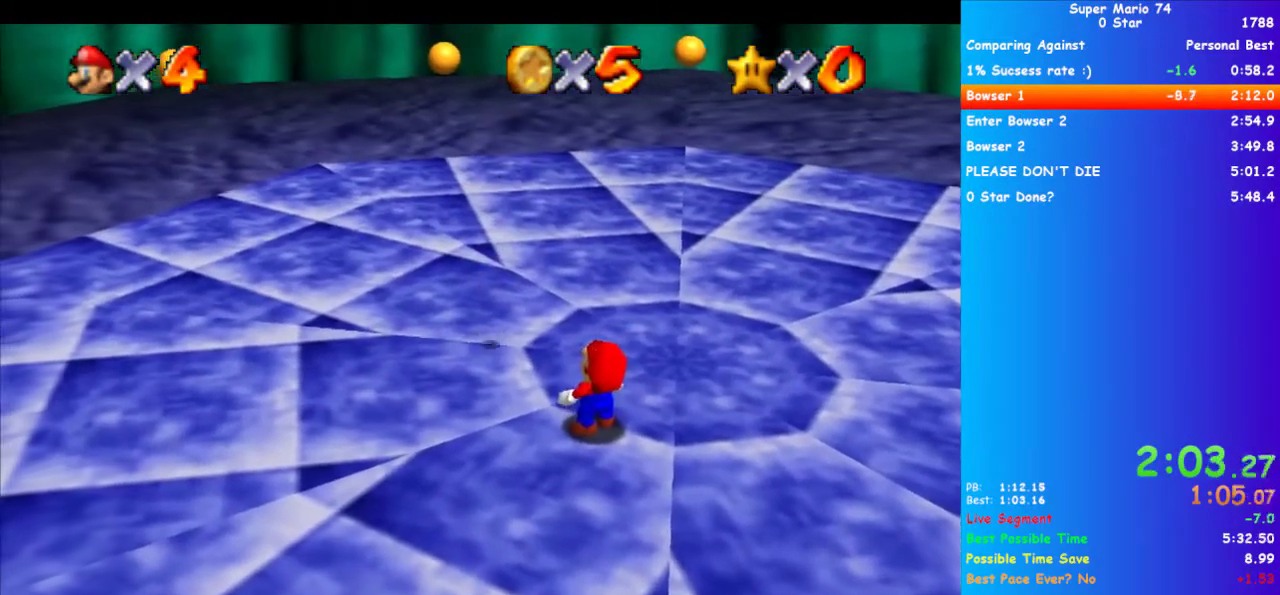
{"buttons": ["X"], "left_stick": "center", "events": [[300, "X", "down"]]}
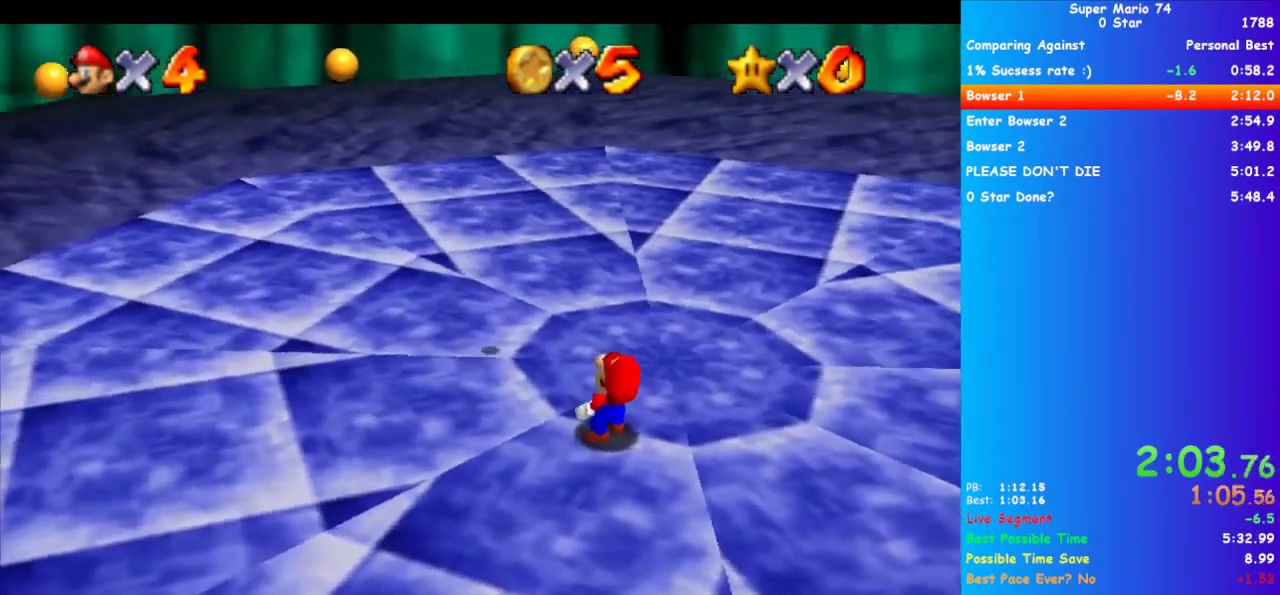
{"buttons": [], "left_stick": "center", "events": [[200, "X", "up"]]}